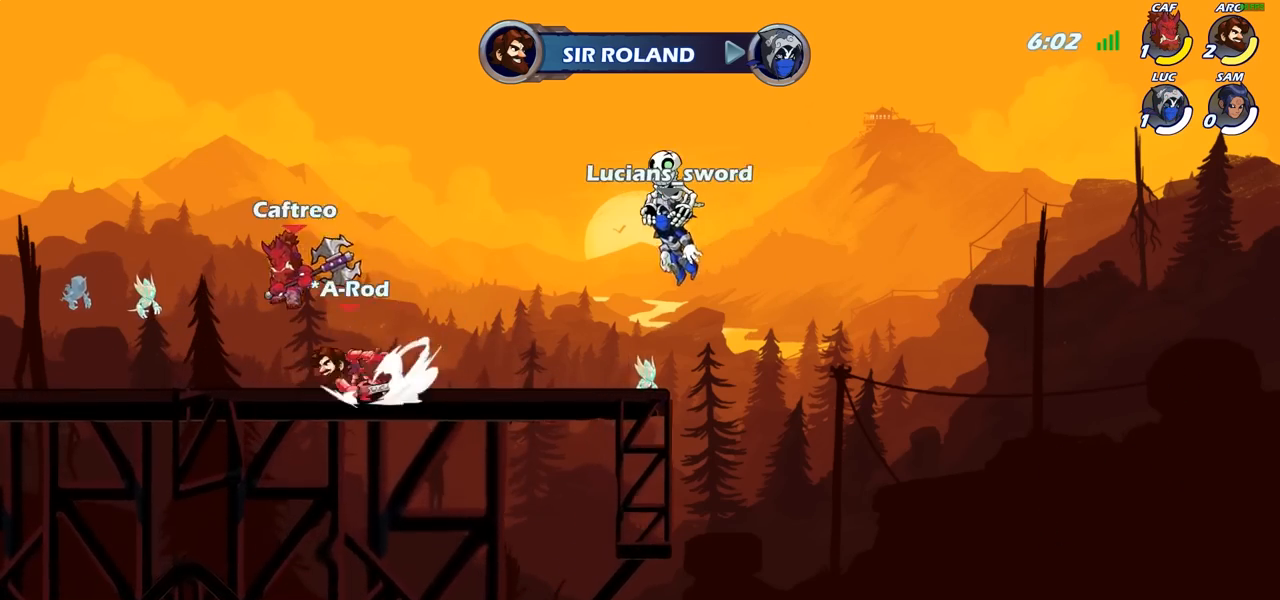
Gameplay with a controller (PlayStation layout); each line is a JSON object with the inputs held at the frame after it. "events" lists button and stick changes between this image and that frame as [ms after this image, input, new state], when the widget could be followed in between. Not read: R1.
{"buttons": ["SELECT"], "left_stick": "center", "right_stick": "center", "events": []}
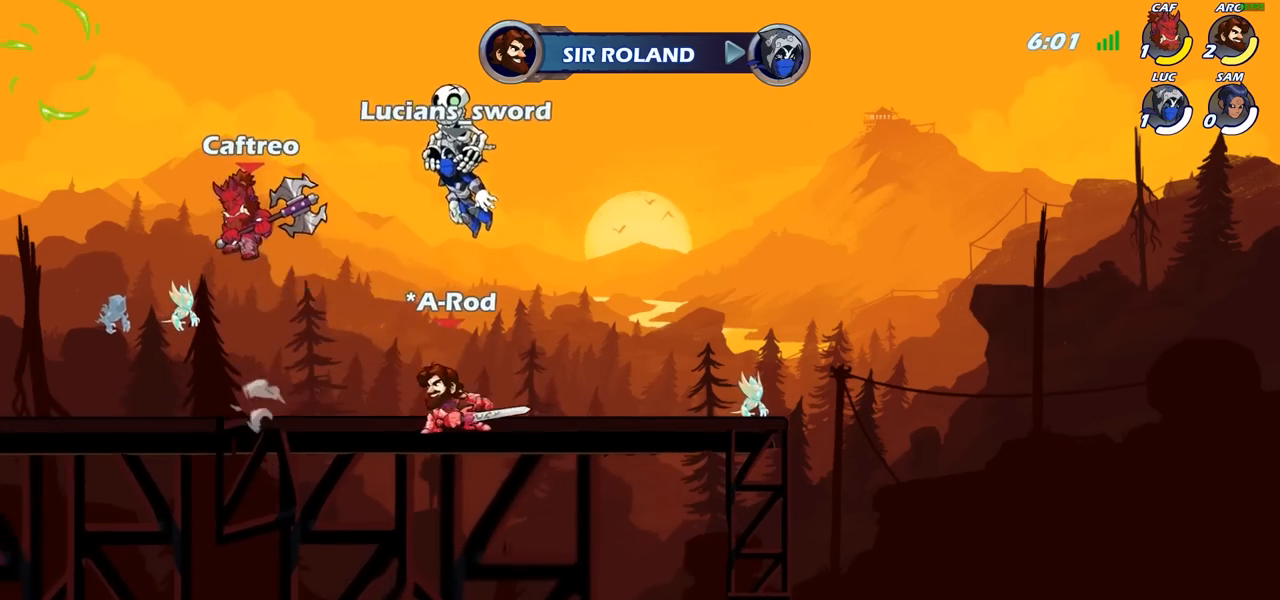
{"buttons": [], "left_stick": "center", "right_stick": "center", "events": [[167, "SELECT", "up"]]}
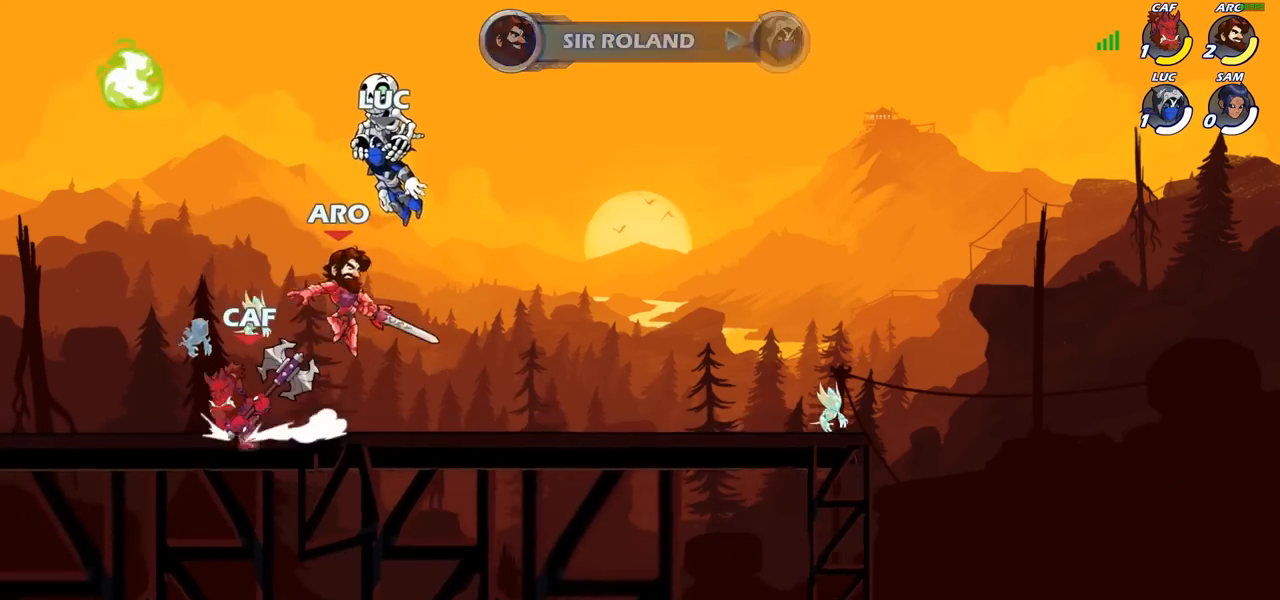
{"buttons": [], "left_stick": "center", "right_stick": "center", "events": []}
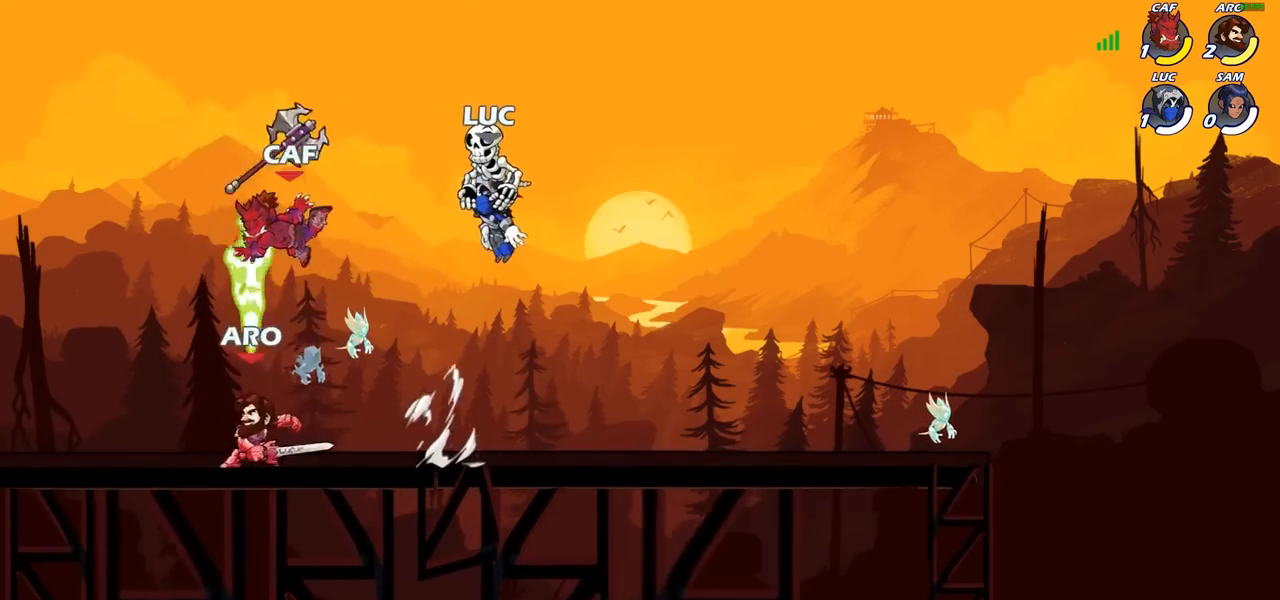
{"buttons": [], "left_stick": "center", "right_stick": "center", "events": []}
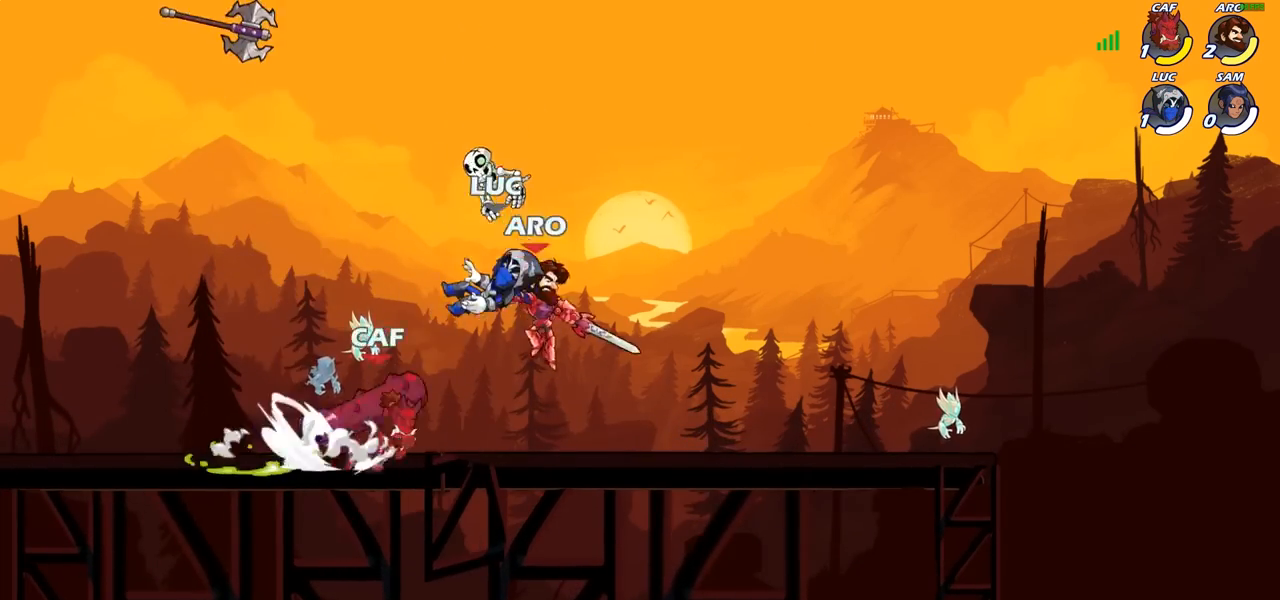
{"buttons": ["SQUARE"], "left_stick": "right", "right_stick": "center", "events": [[283, "left_stick", "right"], [400, "R2", "down"], [467, "SQUARE", "down"], [500, "R2", "up"]]}
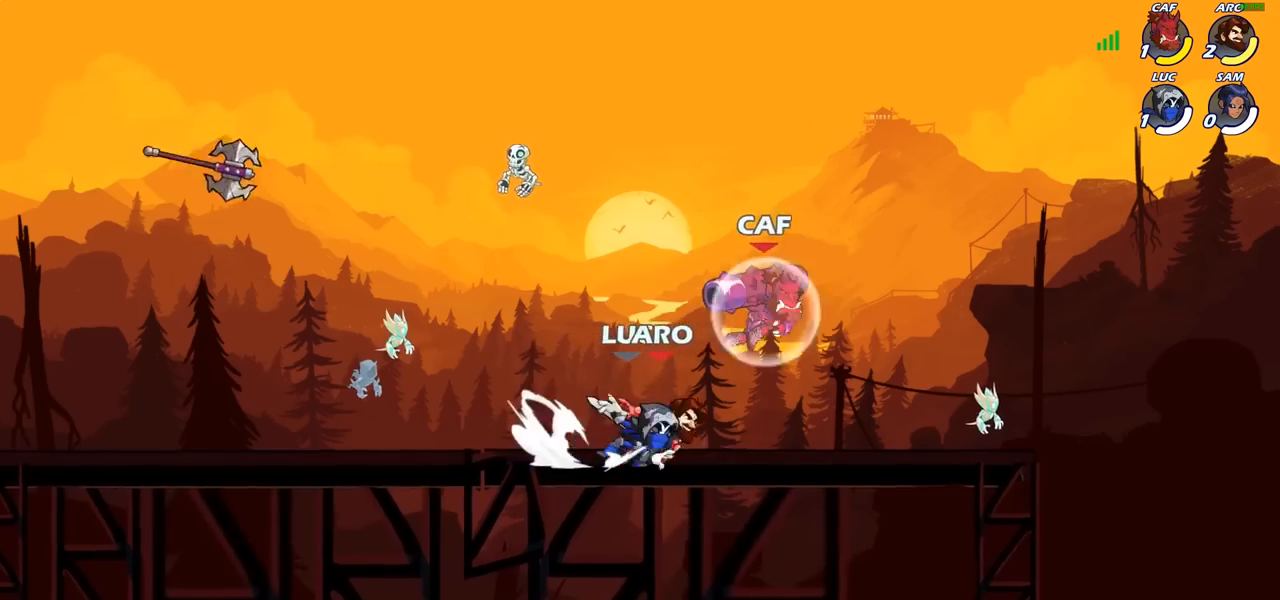
{"buttons": [], "left_stick": "center", "right_stick": "down", "events": [[83, "SQUARE", "up"], [450, "SQUARE", "down"], [467, "right_stick", "down"], [500, "SQUARE", "up"], [500, "left_stick", "center"]]}
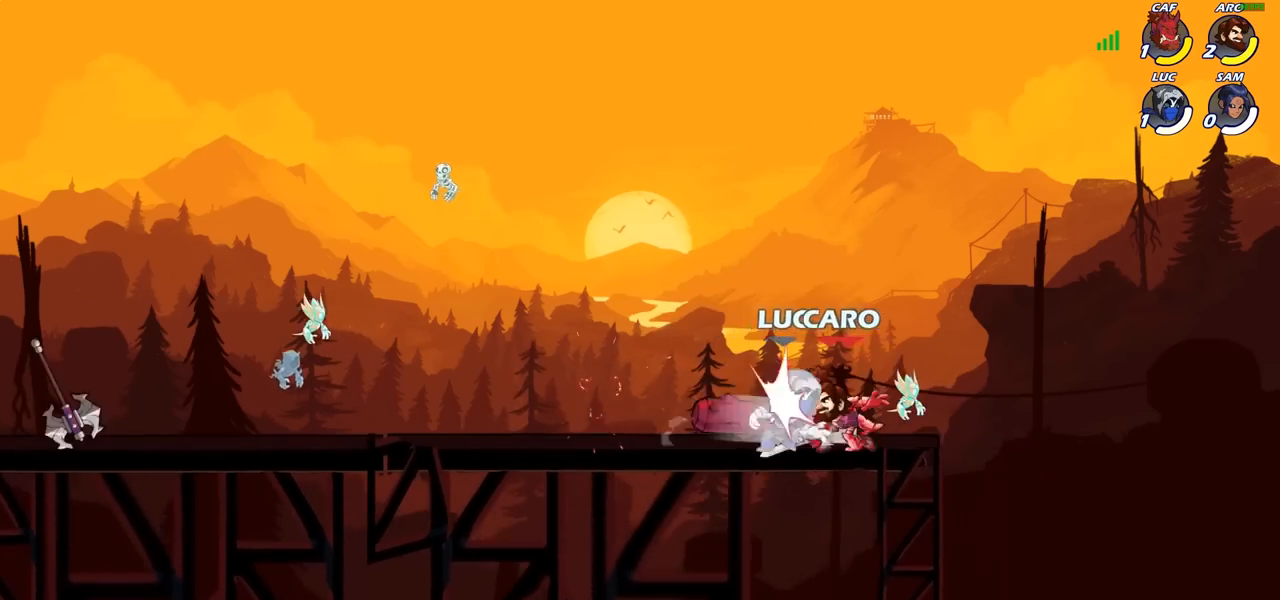
{"buttons": [], "left_stick": "left", "right_stick": "center", "events": [[17, "right_stick", "center"], [117, "SQUARE", "down"], [183, "SQUARE", "up"], [367, "left_stick", "up-left"], [500, "left_stick", "left"]]}
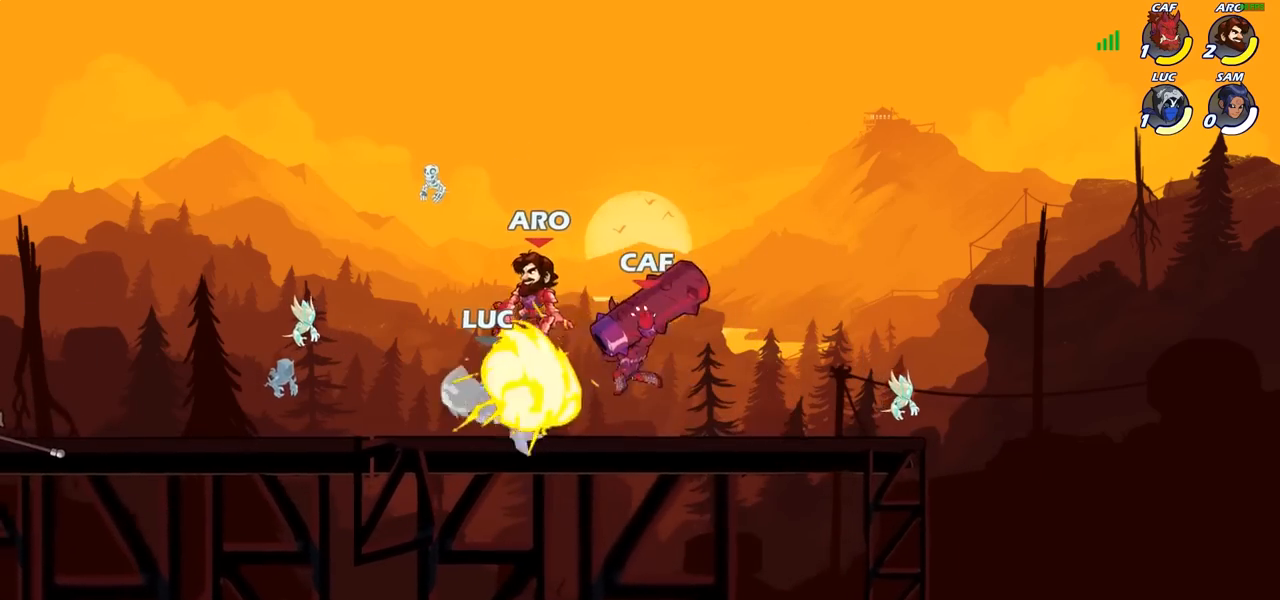
{"buttons": ["CROSS", "R2"], "left_stick": "up", "right_stick": "center", "events": [[100, "CROSS", "down"], [150, "left_stick", "up-left"], [233, "CROSS", "up"], [333, "CROSS", "down"], [400, "R2", "down"], [433, "left_stick", "up"]]}
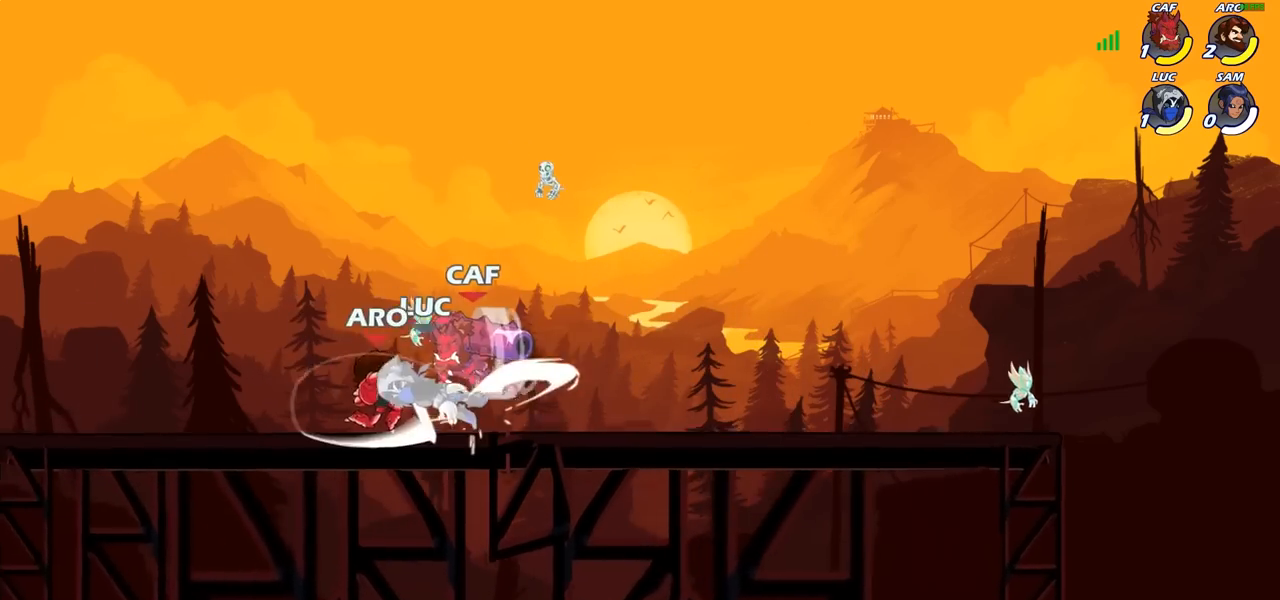
{"buttons": ["R2"], "left_stick": "up", "right_stick": "center", "events": [[50, "CROSS", "up"], [67, "R2", "up"], [150, "left_stick", "right"], [350, "left_stick", "up-right"], [450, "left_stick", "up"], [467, "R2", "down"]]}
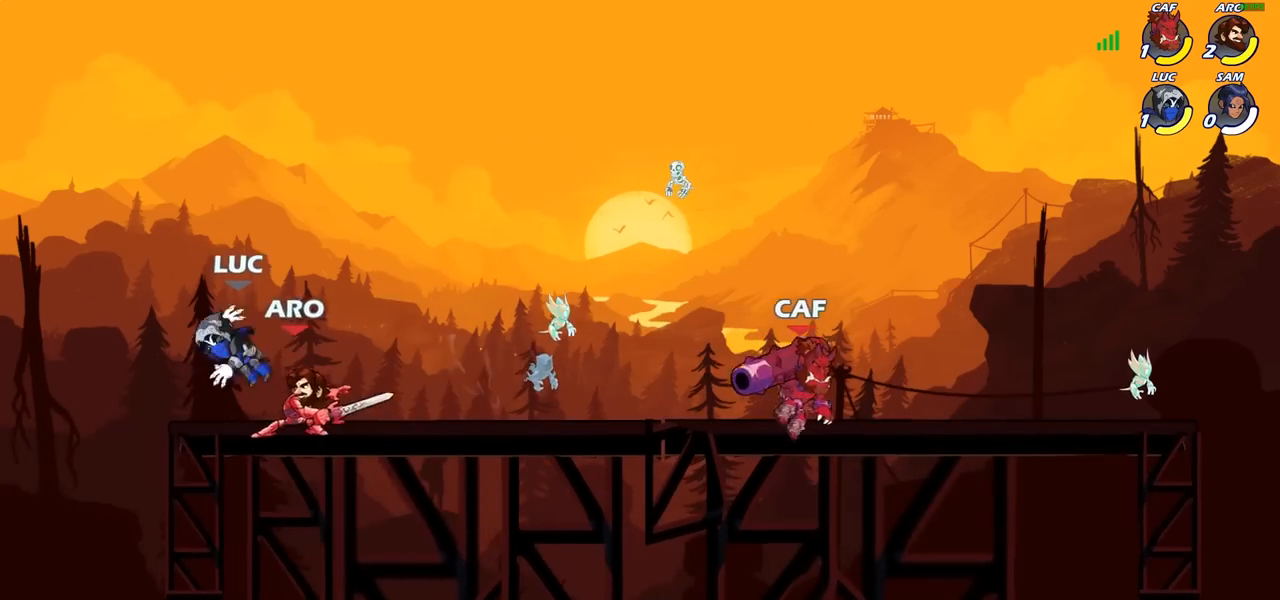
{"buttons": ["SQUARE"], "left_stick": "center", "right_stick": "center", "events": [[217, "R2", "up"], [267, "left_stick", "down"], [467, "SQUARE", "down"], [483, "left_stick", "center"]]}
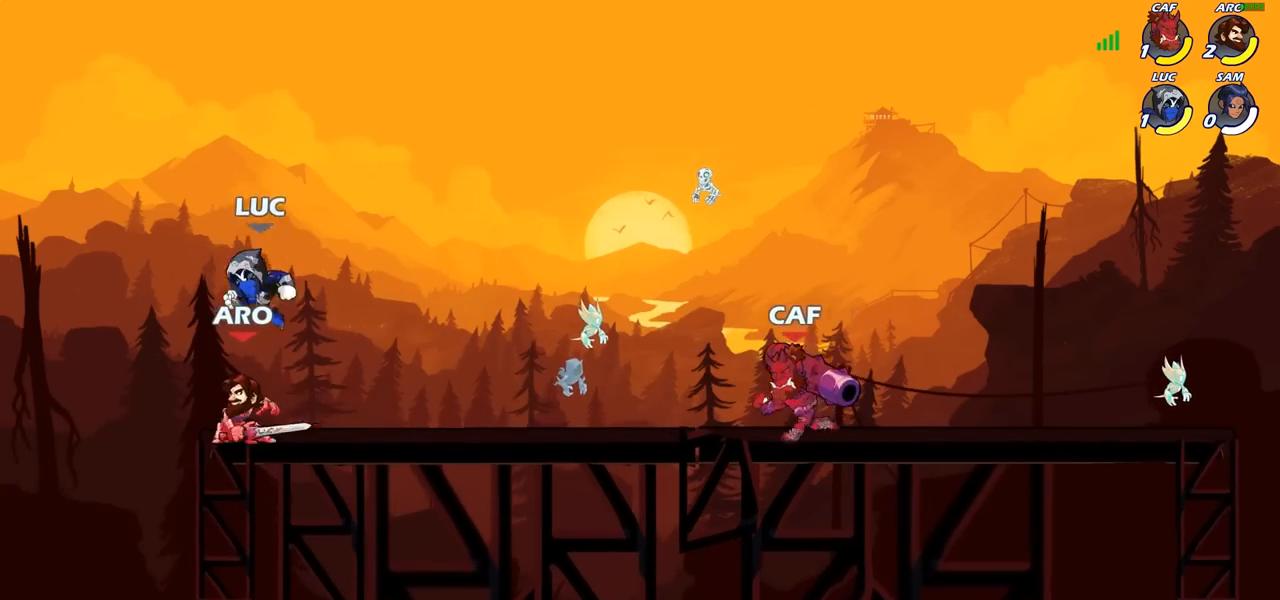
{"buttons": [], "left_stick": "left", "right_stick": "center", "events": [[33, "SQUARE", "up"], [133, "SQUARE", "down"], [217, "SQUARE", "up"], [267, "left_stick", "left"], [317, "SQUARE", "down"], [400, "SQUARE", "up"]]}
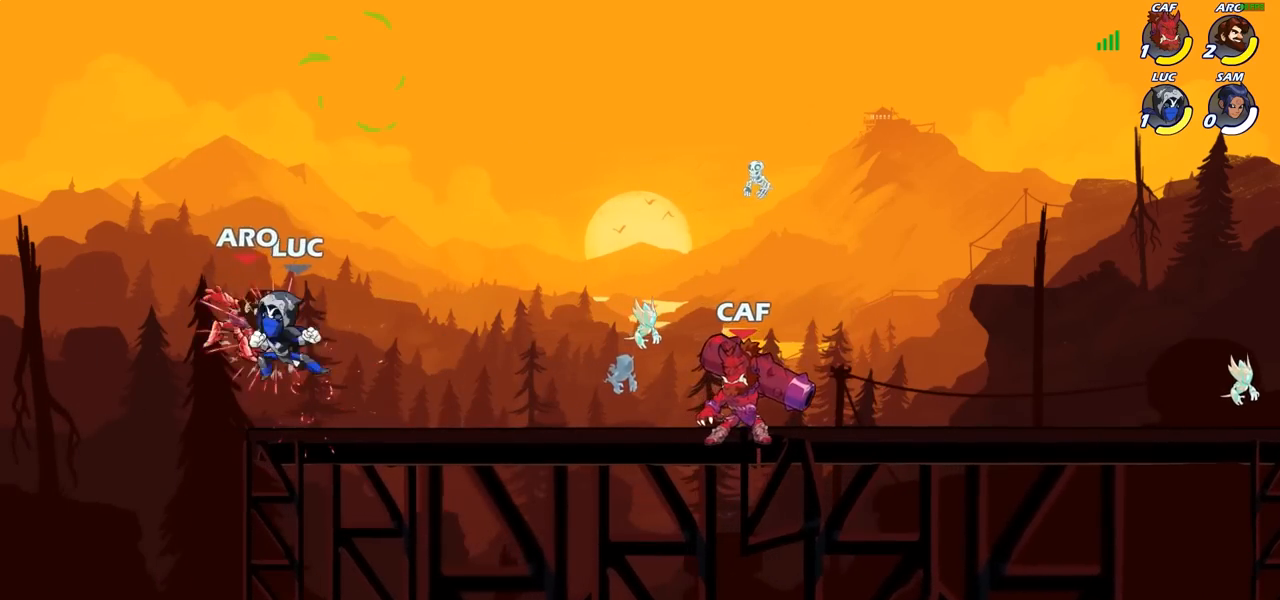
{"buttons": ["CIRCLE"], "left_stick": "up-left", "right_stick": "center", "events": [[333, "CROSS", "down"], [350, "left_stick", "up-left"], [417, "CIRCLE", "down"], [417, "CROSS", "up"]]}
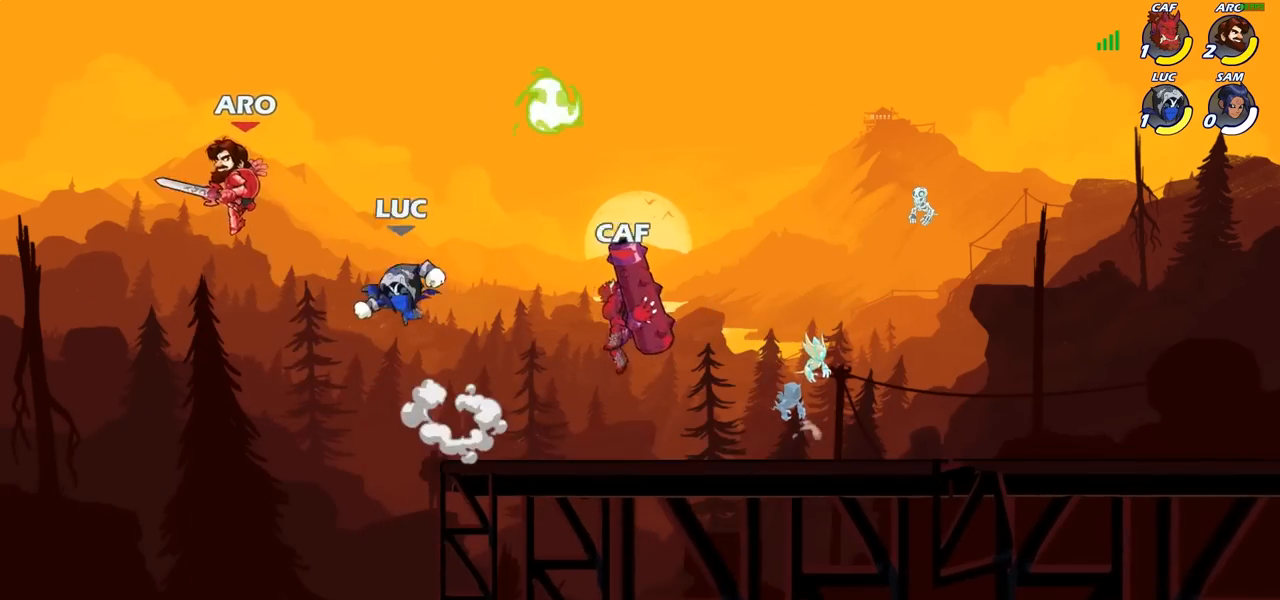
{"buttons": [], "left_stick": "down-right", "right_stick": "center", "events": [[17, "CIRCLE", "up"], [283, "left_stick", "up-right"], [433, "left_stick", "down-right"]]}
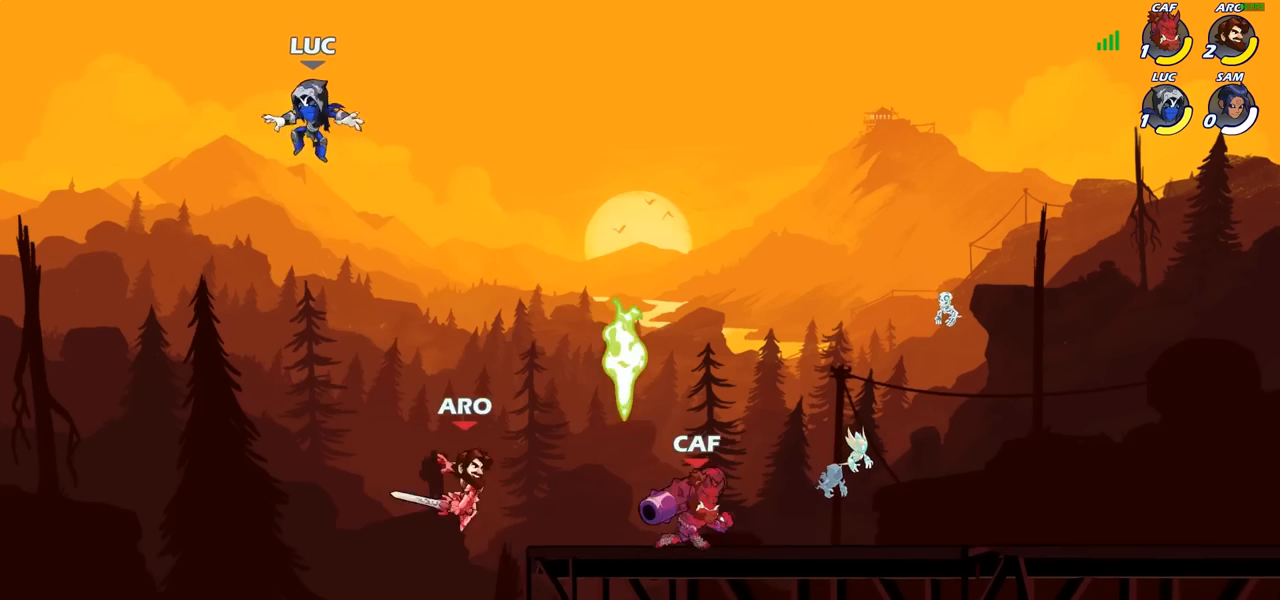
{"buttons": ["CIRCLE"], "left_stick": "down-left", "right_stick": "center", "events": [[267, "left_stick", "right"], [417, "CROSS", "down"], [450, "left_stick", "down"], [483, "CIRCLE", "down"], [500, "CROSS", "up"], [500, "left_stick", "down-left"]]}
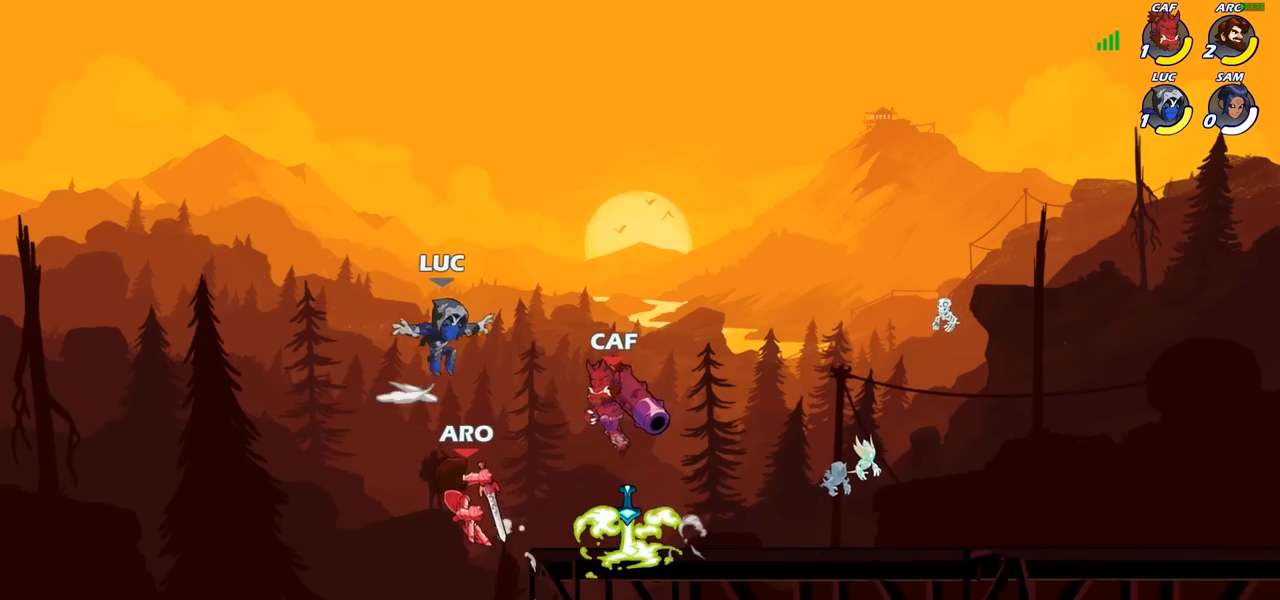
{"buttons": [], "left_stick": "down-left", "right_stick": "center", "events": [[500, "CIRCLE", "up"]]}
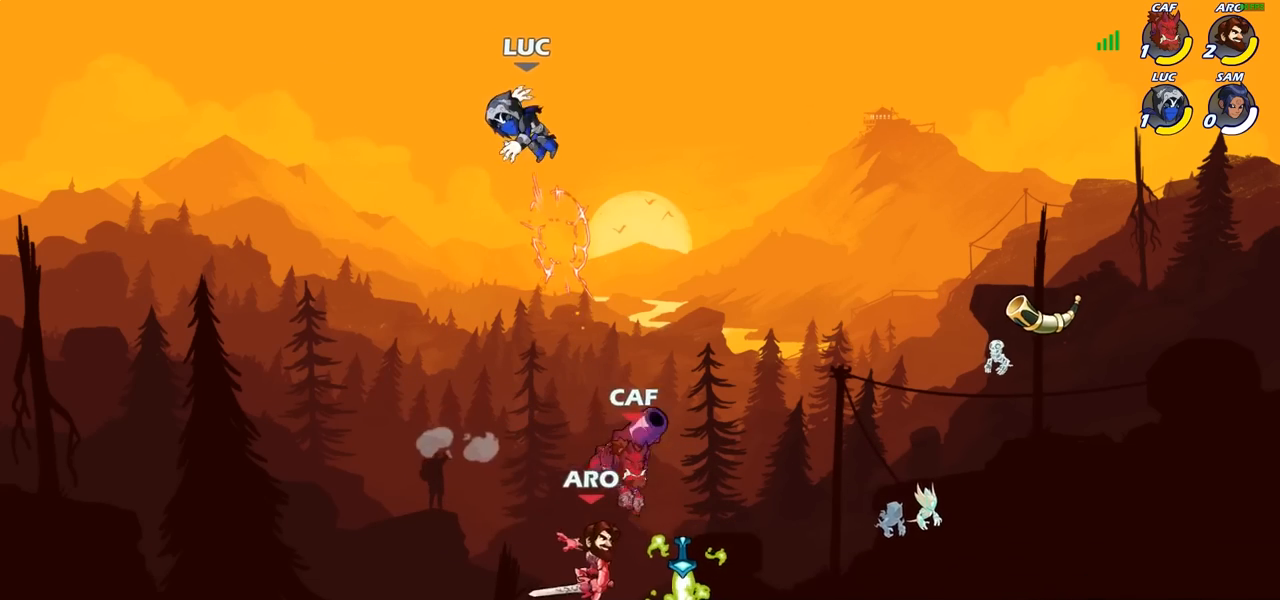
{"buttons": [], "left_stick": "down-left", "right_stick": "center", "events": [[17, "left_stick", "center"], [133, "left_stick", "right"], [383, "left_stick", "down"], [433, "left_stick", "down-left"]]}
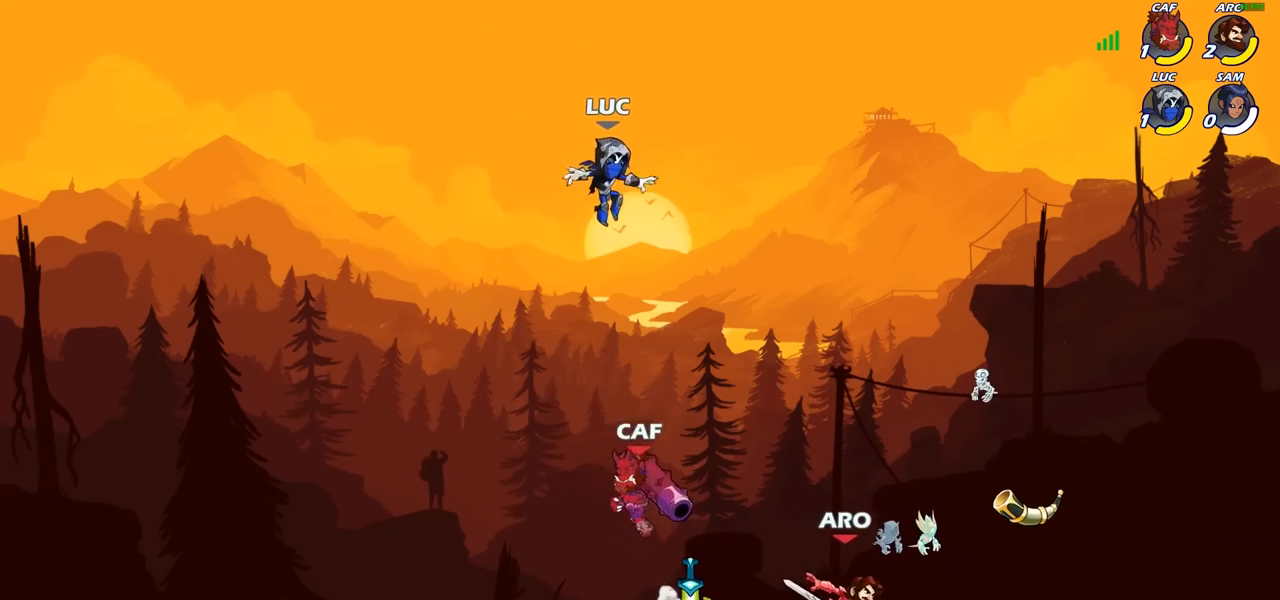
{"buttons": ["R2"], "left_stick": "right", "right_stick": "center", "events": [[200, "R2", "down"], [267, "left_stick", "down-right"], [317, "left_stick", "right"]]}
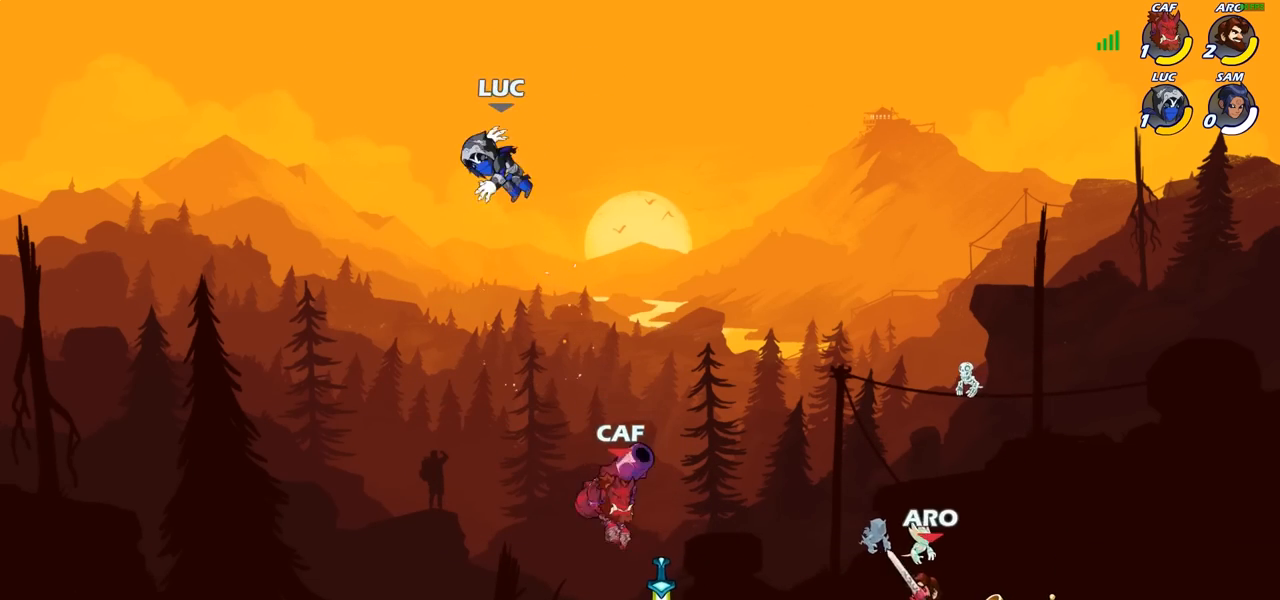
{"buttons": [], "left_stick": "right", "right_stick": "center", "events": [[33, "R2", "up"]]}
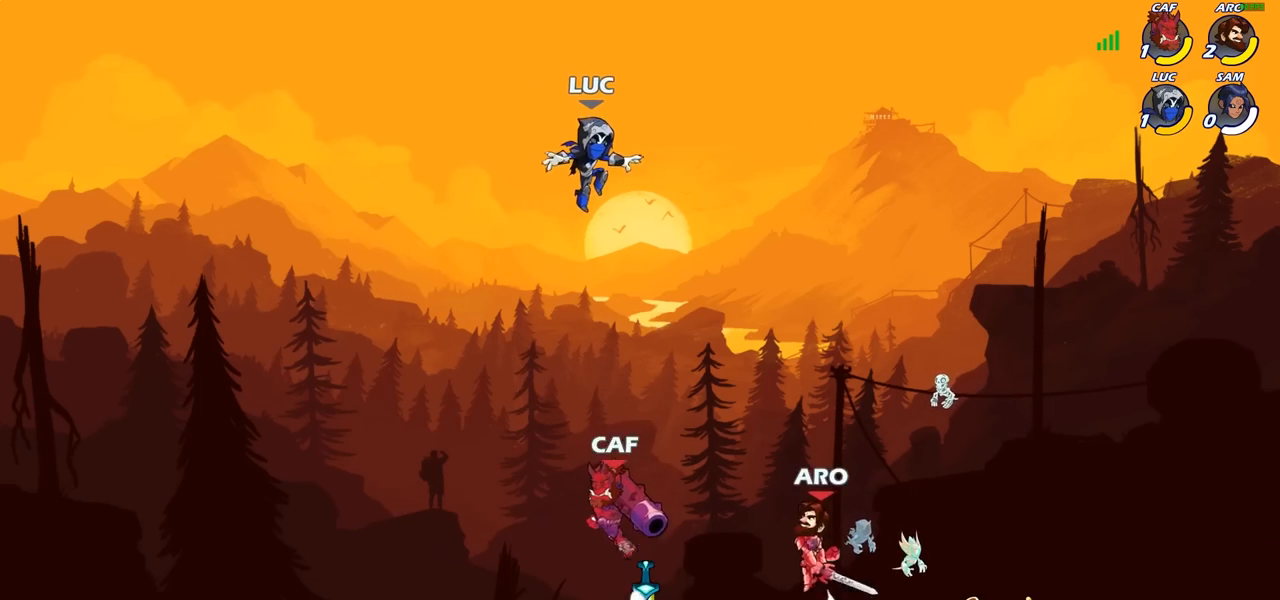
{"buttons": [], "left_stick": "down-left", "right_stick": "center"}
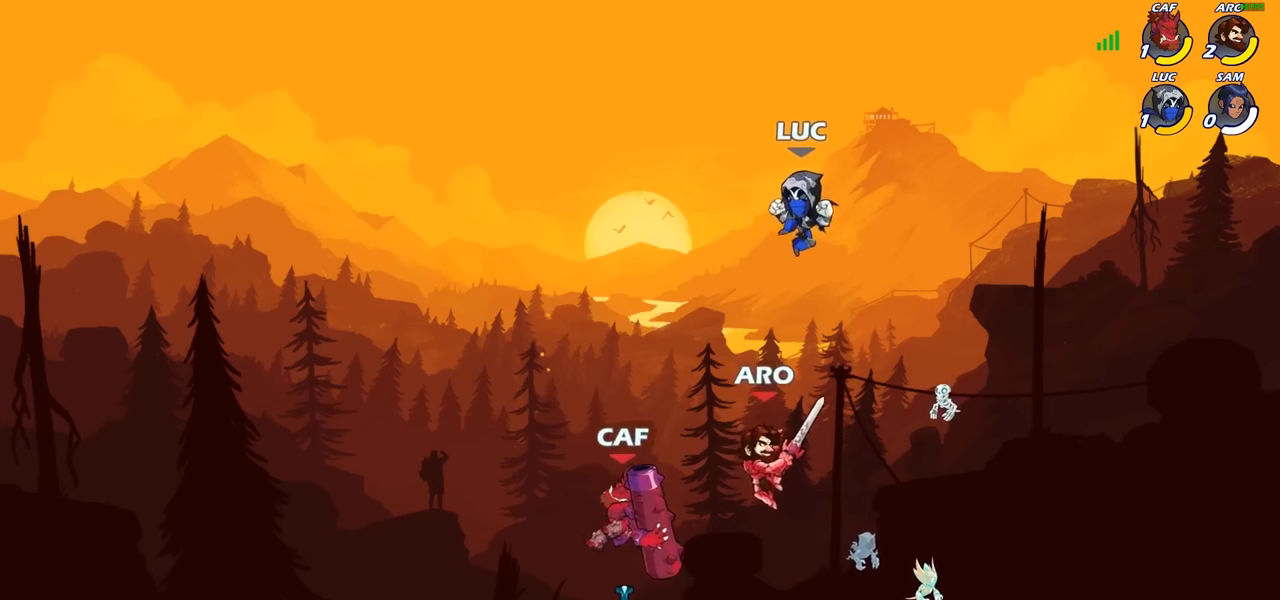
{"buttons": [], "left_stick": "down-left", "right_stick": "center", "events": [[167, "left_stick", "center"], [333, "left_stick", "down"], [483, "left_stick", "down-left"]]}
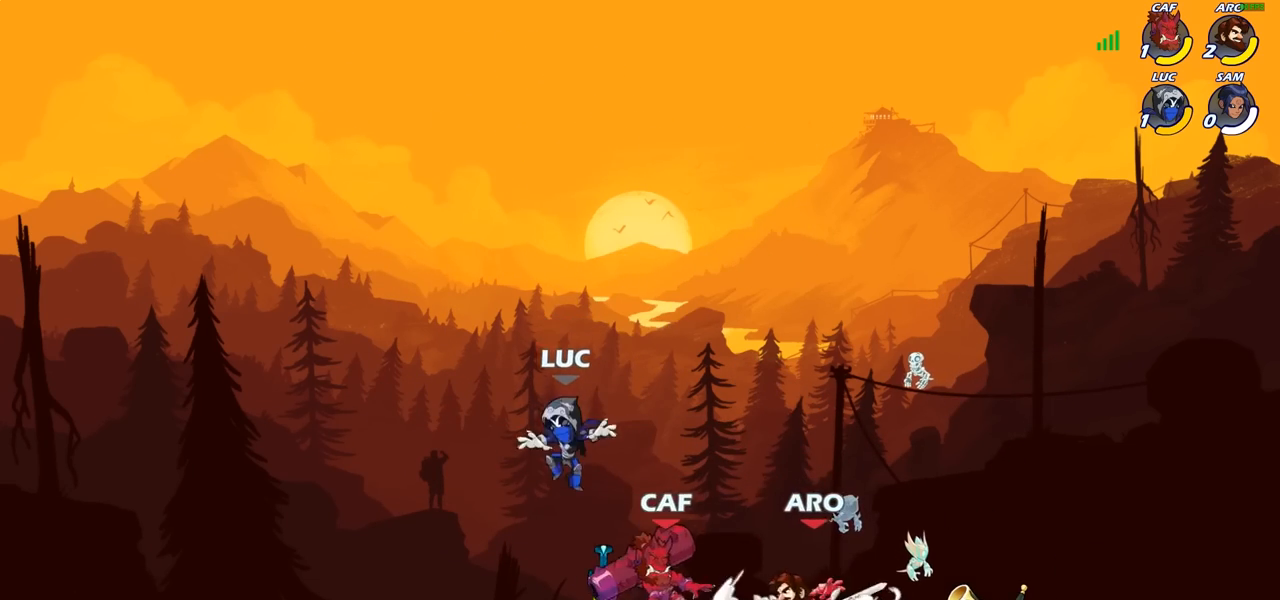
{"buttons": [], "left_stick": "right", "right_stick": "center", "events": [[117, "CROSS", "down"], [200, "left_stick", "up-left"], [250, "CROSS", "up"], [333, "left_stick", "up-right"], [467, "left_stick", "right"]]}
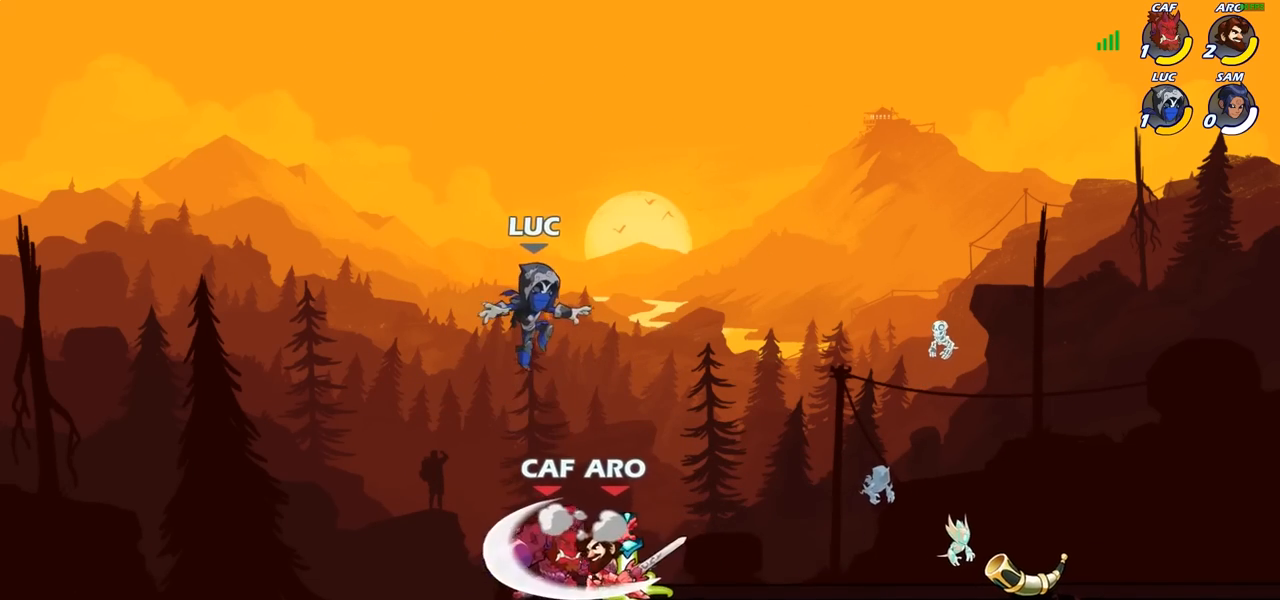
{"buttons": ["CROSS"], "left_stick": "right", "right_stick": "center", "events": [[67, "left_stick", "down"], [167, "left_stick", "down-right"], [283, "left_stick", "right"], [417, "CROSS", "down"]]}
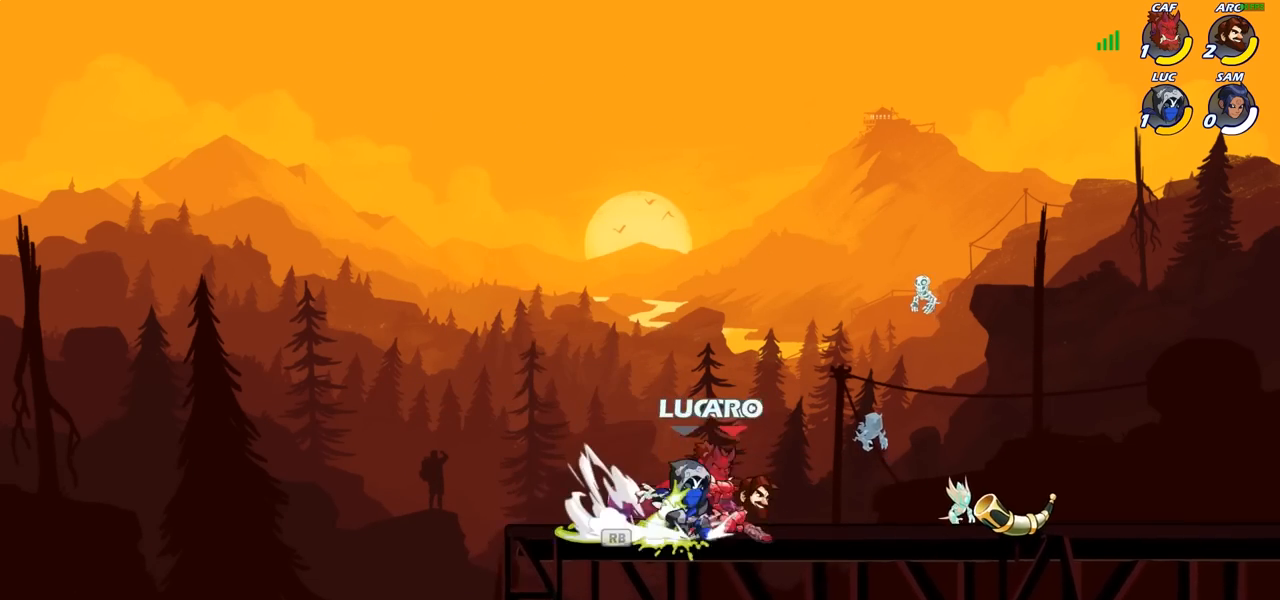
{"buttons": ["SQUARE"], "left_stick": "left", "right_stick": "center", "events": [[67, "CROSS", "up"], [67, "left_stick", "up-right"], [83, "R2", "down"], [250, "R2", "up"], [250, "left_stick", "up-left"], [300, "left_stick", "left"], [417, "SQUARE", "down"]]}
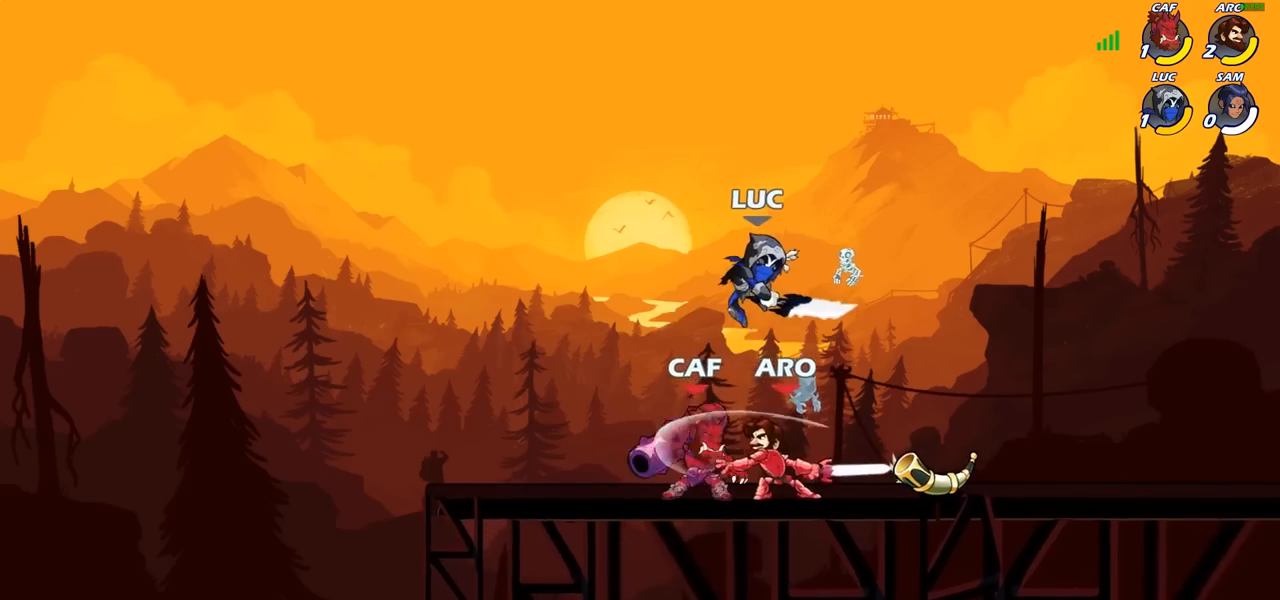
{"buttons": [], "left_stick": "left", "right_stick": "center", "events": [[17, "SQUARE", "up"]]}
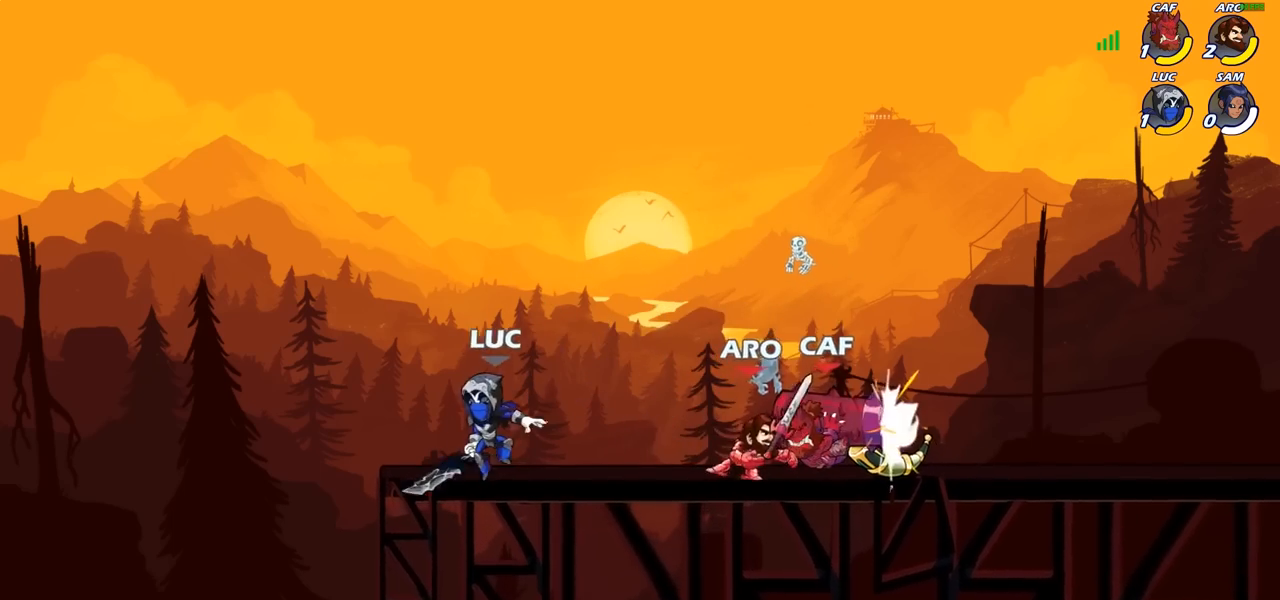
{"buttons": [], "left_stick": "center", "right_stick": "center", "events": [[133, "left_stick", "right"], [200, "left_stick", "down"], [217, "CIRCLE", "down"], [350, "CIRCLE", "up"], [417, "left_stick", "center"]]}
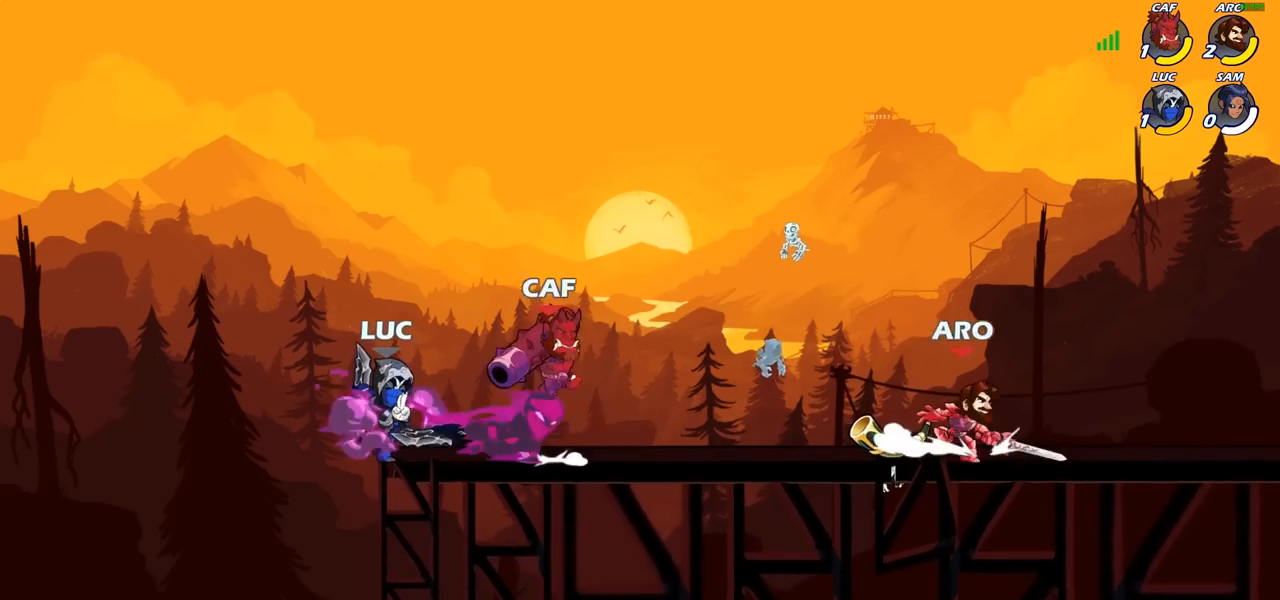
{"buttons": [], "left_stick": "up-left", "right_stick": "center", "events": [[450, "left_stick", "up-left"]]}
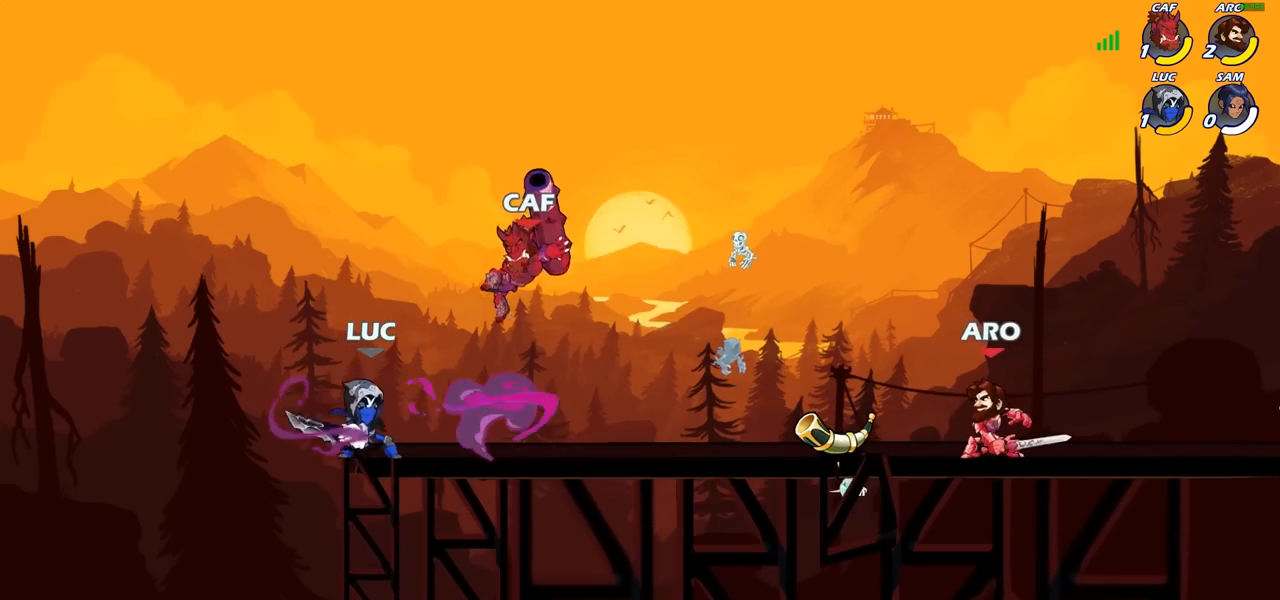
{"buttons": [], "left_stick": "down-right", "right_stick": "center", "events": [[67, "CROSS", "down"], [150, "R2", "down"], [183, "CROSS", "up"], [183, "left_stick", "up"], [383, "R2", "up"], [383, "left_stick", "down-right"]]}
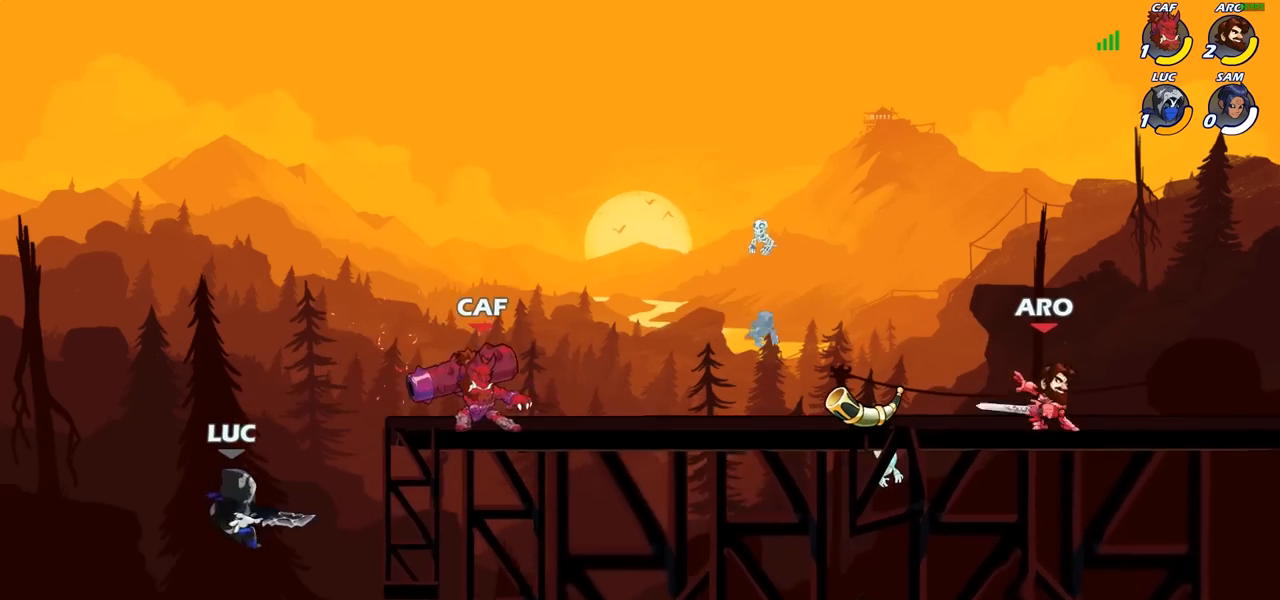
{"buttons": [], "left_stick": "down", "right_stick": "center", "events": [[50, "left_stick", "right"], [183, "CROSS", "down"], [300, "CROSS", "up"], [467, "left_stick", "down"]]}
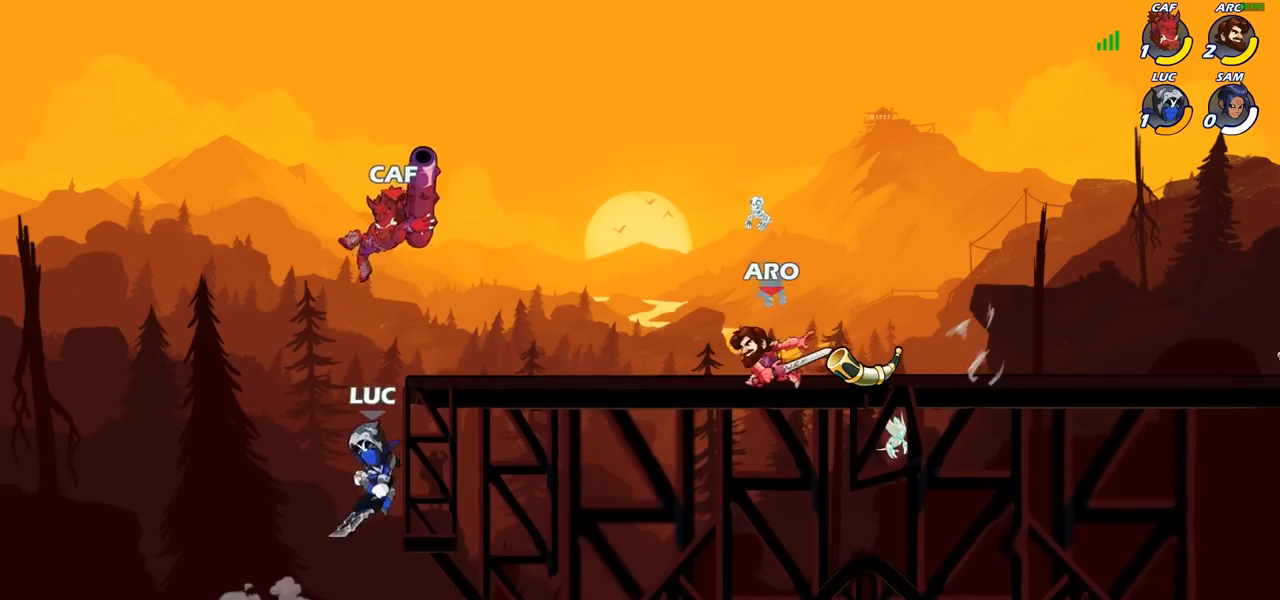
{"buttons": [], "left_stick": "up", "right_stick": "center", "events": [[150, "left_stick", "down-left"], [300, "left_stick", "up-left"], [350, "CIRCLE", "down"], [467, "CIRCLE", "up"], [467, "left_stick", "up"]]}
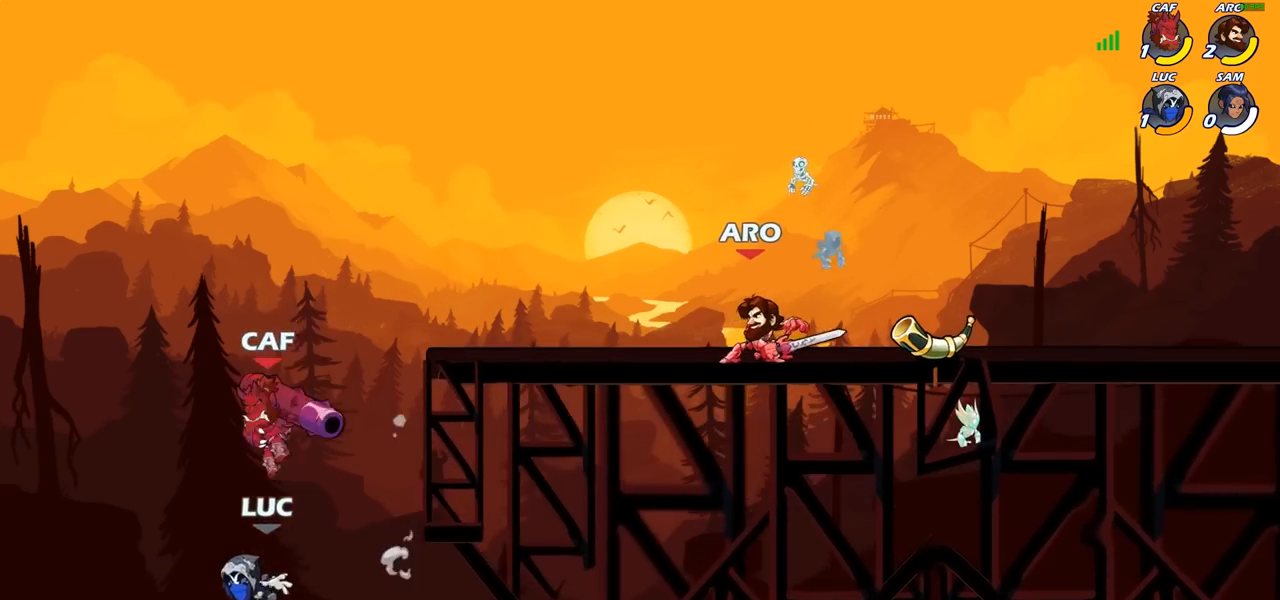
{"buttons": [], "left_stick": "up-right", "right_stick": "center", "events": [[50, "left_stick", "up-right"]]}